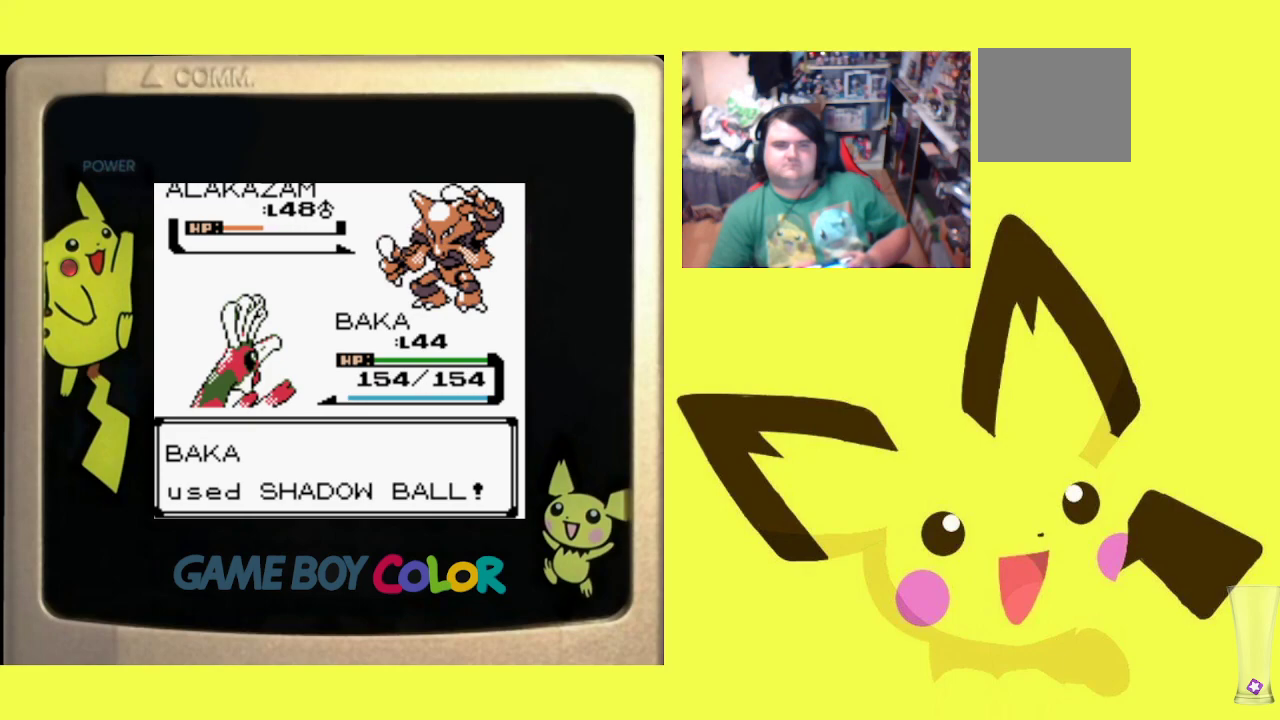
Gameplay with a controller (PlayStation layout); each line is a JSON object with the inputs held at the frame after it. "events" lists button and stick changes between this image and that frame as [ms after this image, input, new state], when the widget could be followed in between. Not read: left_stick right_stick.
{"buttons": [], "events": [[33, "CIRCLE", "down"], [117, "CIRCLE", "up"], [217, "CIRCLE", "down"], [300, "CIRCLE", "up"], [400, "CIRCLE", "down"], [500, "CIRCLE", "up"]]}
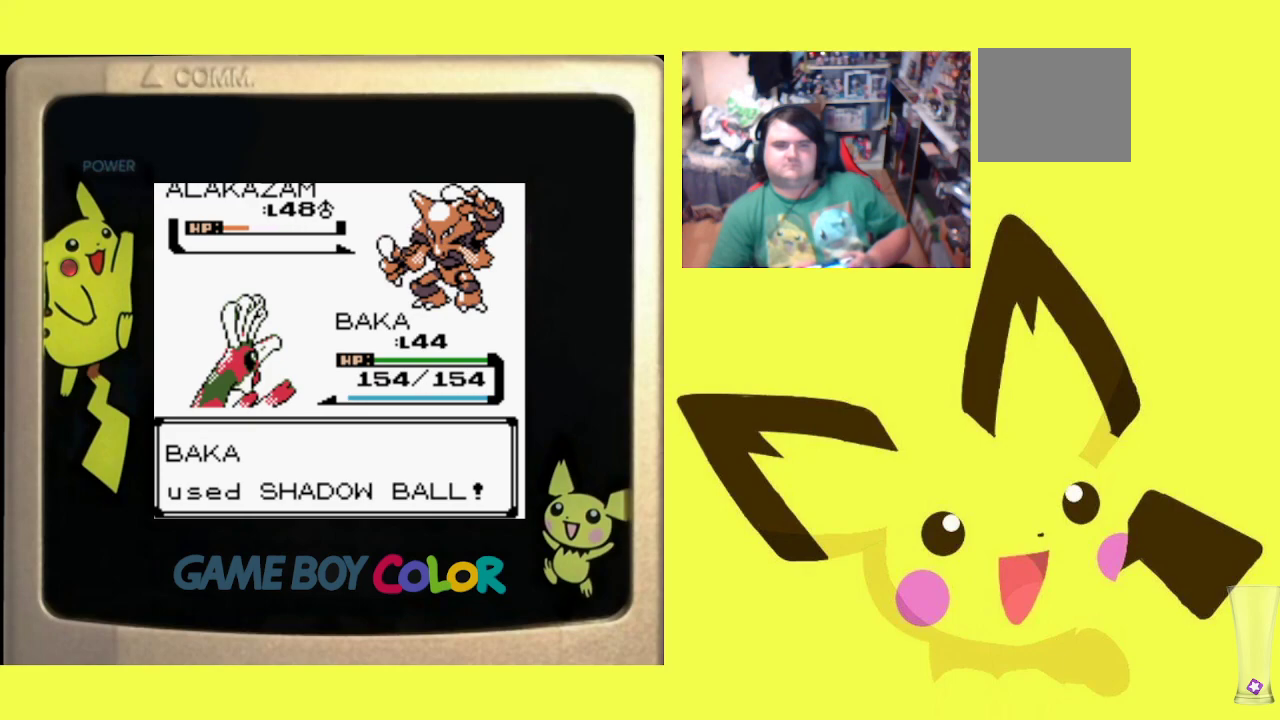
{"buttons": [], "events": [[117, "CIRCLE", "down"], [217, "CIRCLE", "up"], [317, "CIRCLE", "down"], [417, "CIRCLE", "up"]]}
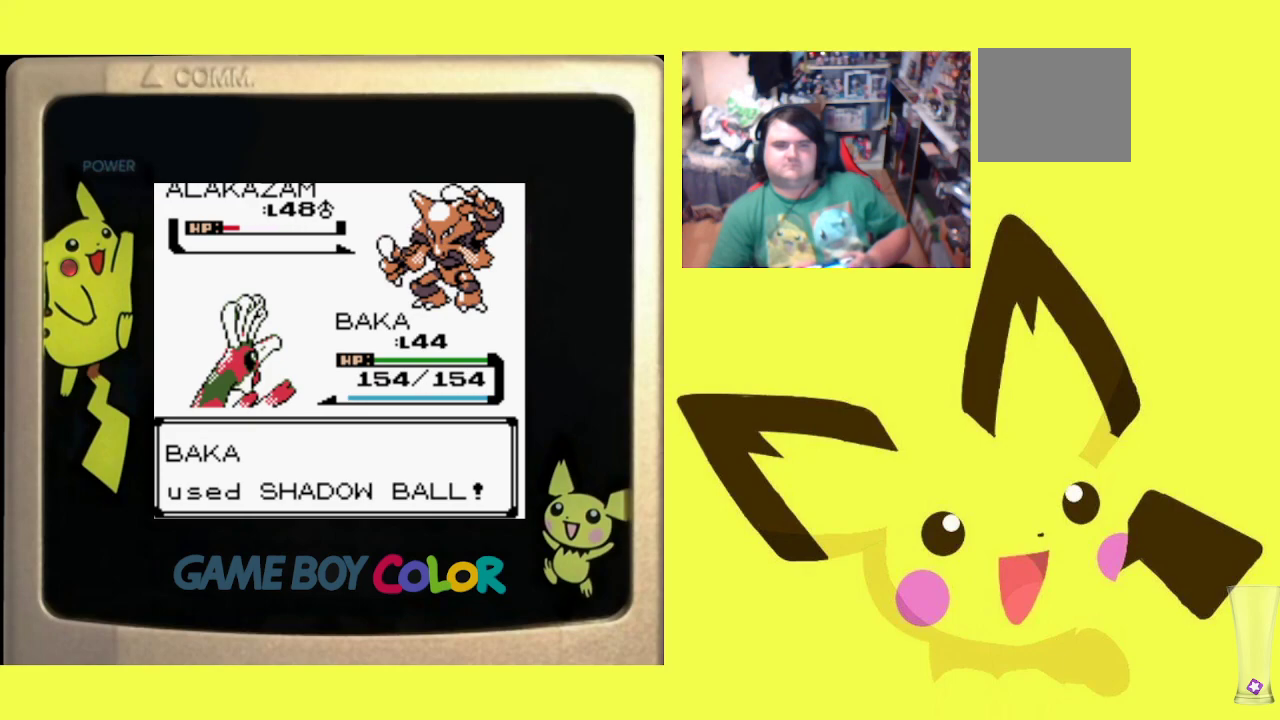
{"buttons": ["CIRCLE"], "events": [[17, "CIRCLE", "down"], [117, "CIRCLE", "up"], [217, "CIRCLE", "down"], [317, "CIRCLE", "up"], [400, "CIRCLE", "down"]]}
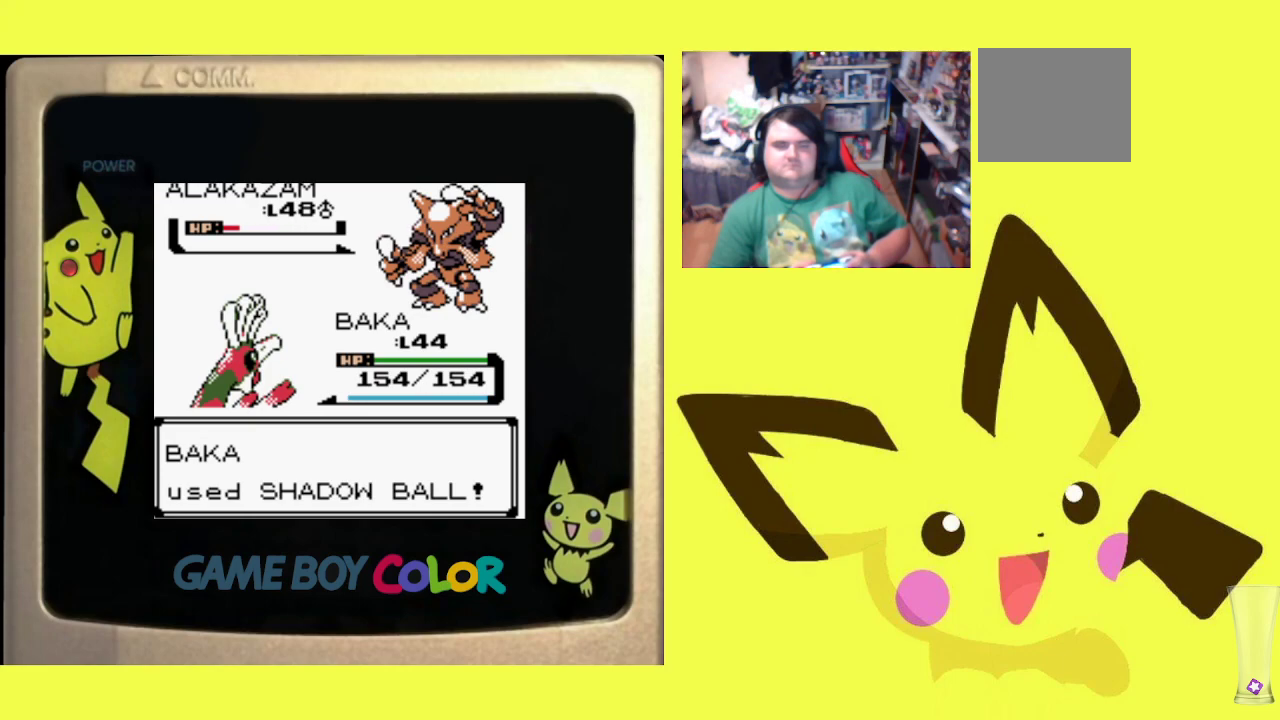
{"buttons": ["CIRCLE"], "events": [[17, "CIRCLE", "up"], [100, "CIRCLE", "down"], [217, "CIRCLE", "up"], [300, "CIRCLE", "down"], [400, "CIRCLE", "up"], [483, "CIRCLE", "down"]]}
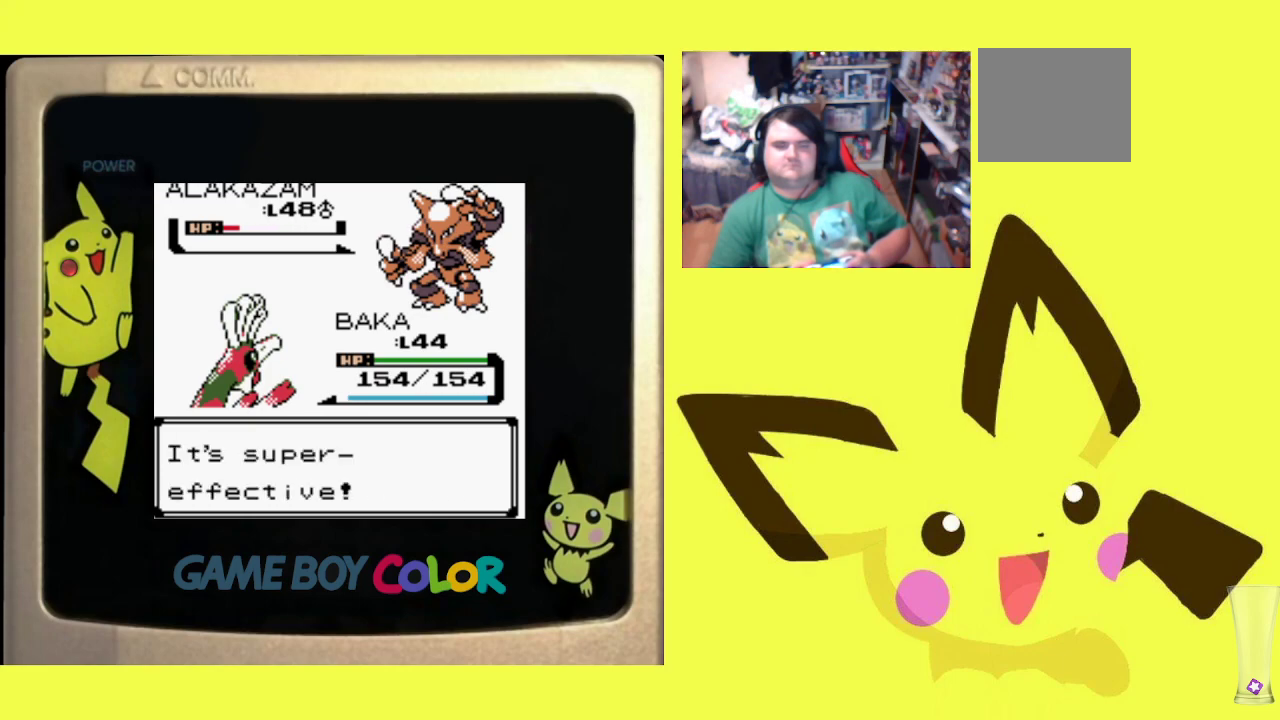
{"buttons": [], "events": [[100, "CIRCLE", "up"], [200, "CIRCLE", "down"], [317, "CIRCLE", "up"], [400, "CIRCLE", "down"], [500, "CIRCLE", "up"]]}
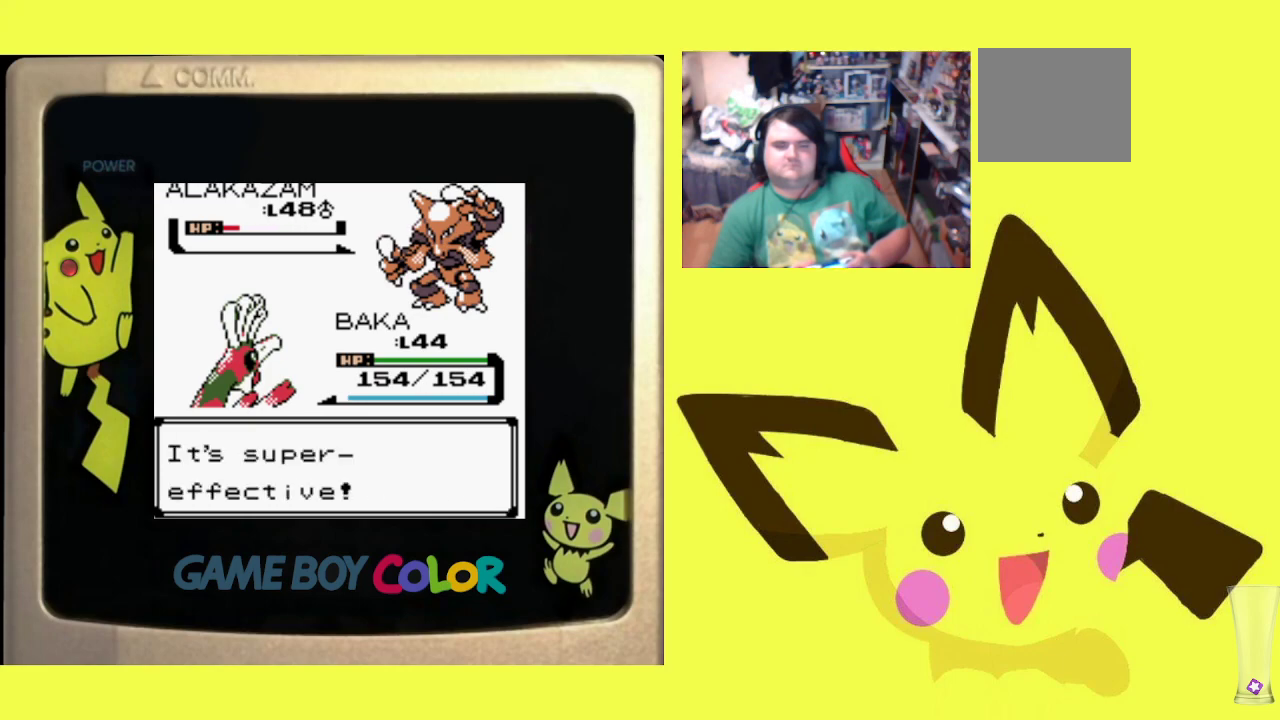
{"buttons": ["CIRCLE"], "events": [[100, "CIRCLE", "down"], [200, "CIRCLE", "up"], [300, "CIRCLE", "down"], [417, "CIRCLE", "up"], [500, "CIRCLE", "down"]]}
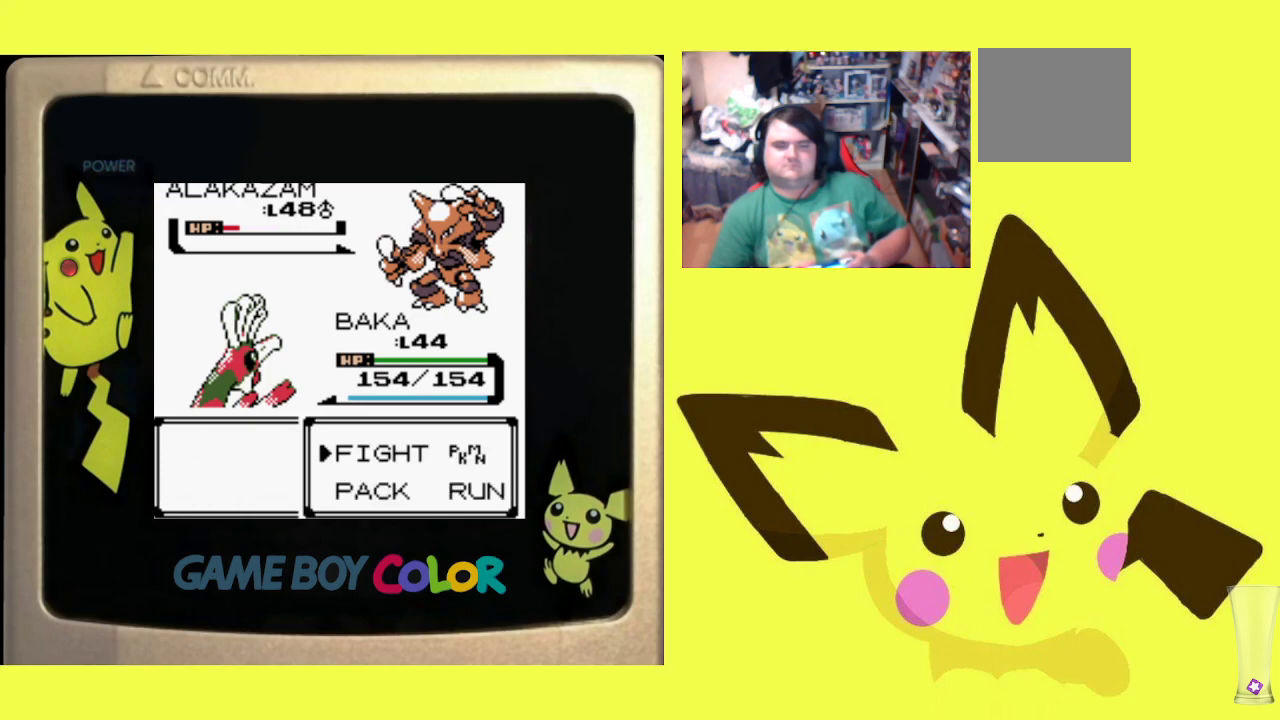
{"buttons": [], "events": [[117, "CIRCLE", "up"], [183, "CIRCLE", "down"], [300, "CIRCLE", "up"], [367, "CIRCLE", "down"], [500, "CIRCLE", "up"]]}
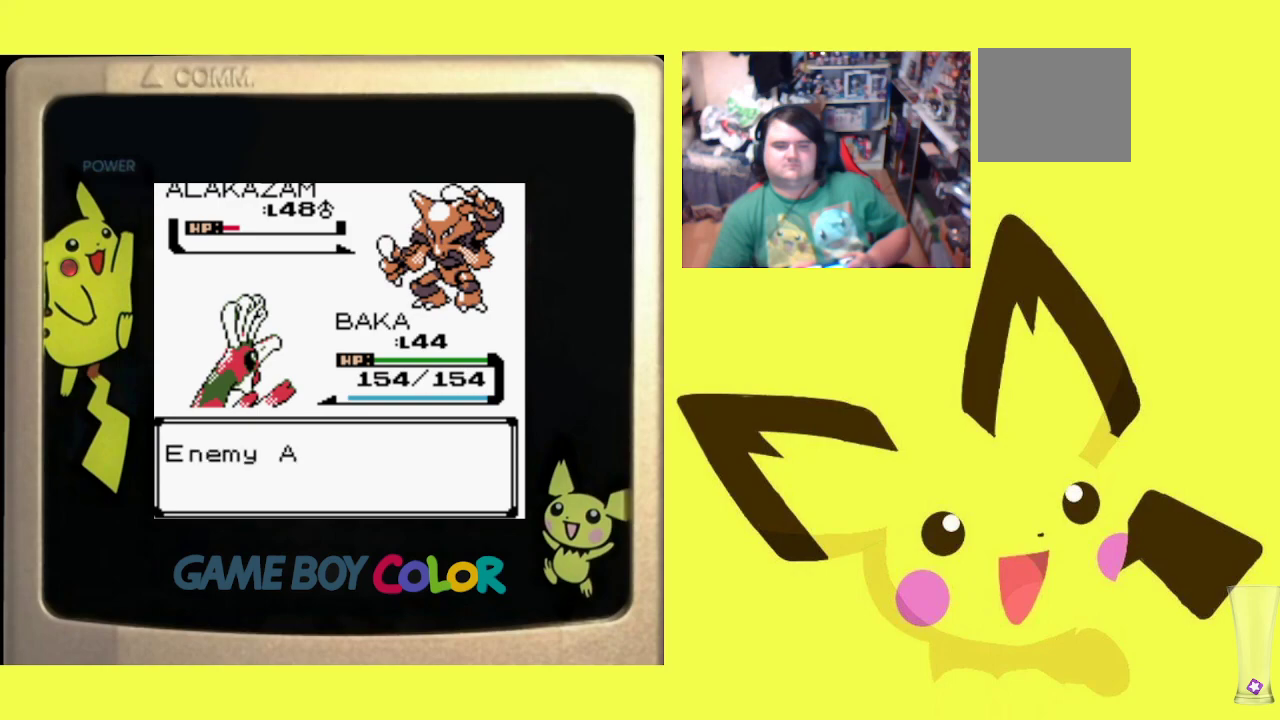
{"buttons": ["CIRCLE"], "events": [[83, "CIRCLE", "down"], [200, "CIRCLE", "up"], [300, "CIRCLE", "down"], [400, "CIRCLE", "up"], [483, "CIRCLE", "down"]]}
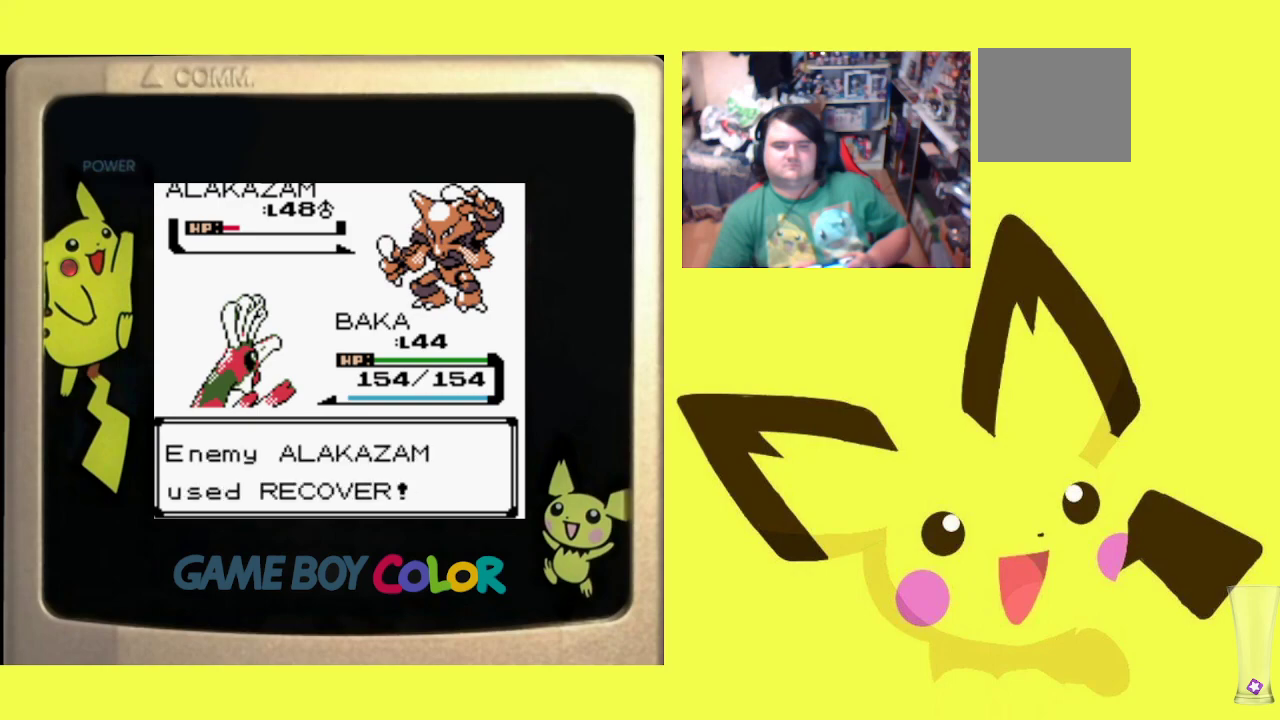
{"buttons": [], "events": [[83, "CIRCLE", "up"], [200, "CIRCLE", "down"], [300, "CIRCLE", "up"], [400, "CIRCLE", "down"], [500, "CIRCLE", "up"]]}
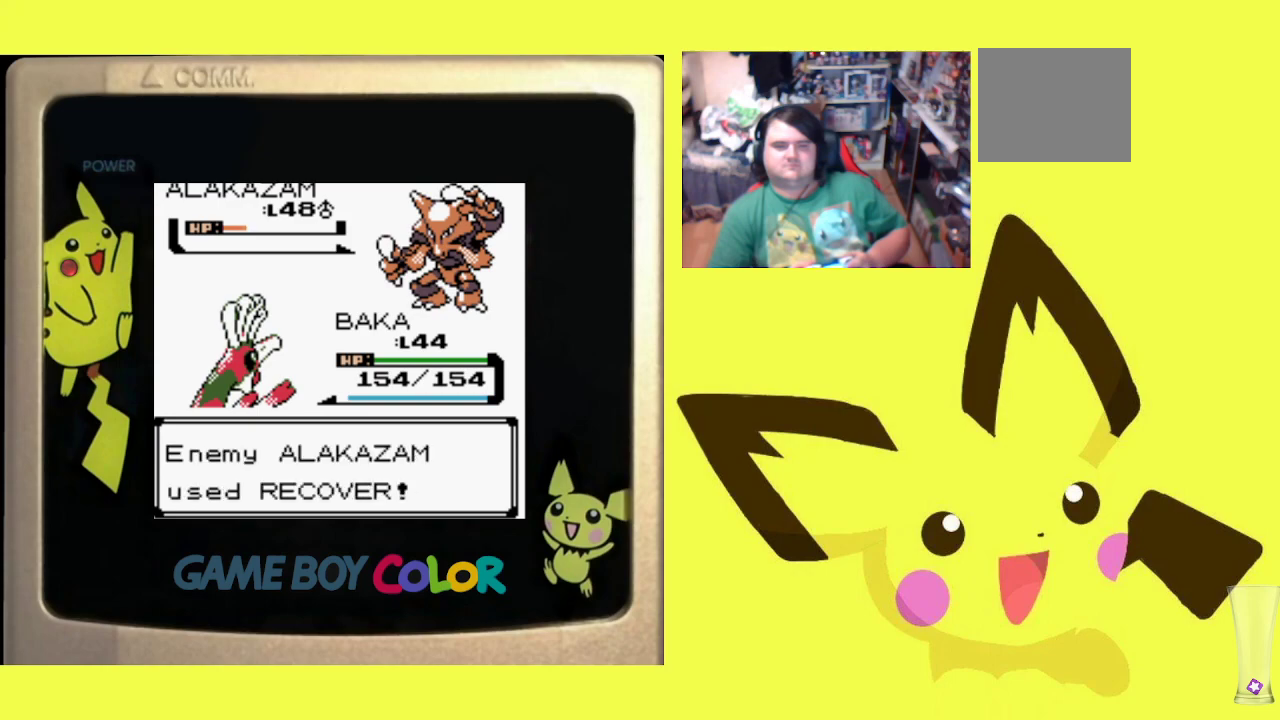
{"buttons": ["CIRCLE"], "events": [[100, "CIRCLE", "down"], [200, "CIRCLE", "up"], [300, "CIRCLE", "down"], [383, "CIRCLE", "up"], [500, "CIRCLE", "down"]]}
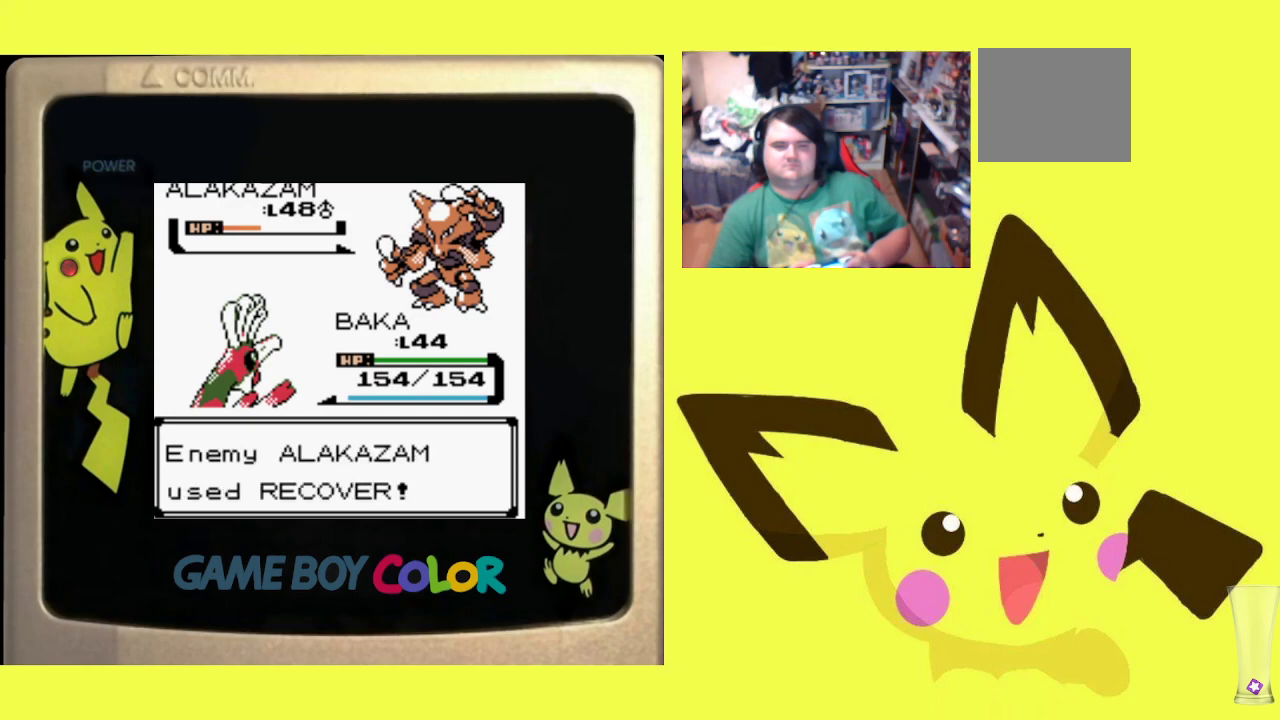
{"buttons": [], "events": [[100, "CIRCLE", "up"], [183, "CIRCLE", "down"], [300, "CIRCLE", "up"], [383, "CIRCLE", "down"], [500, "CIRCLE", "up"]]}
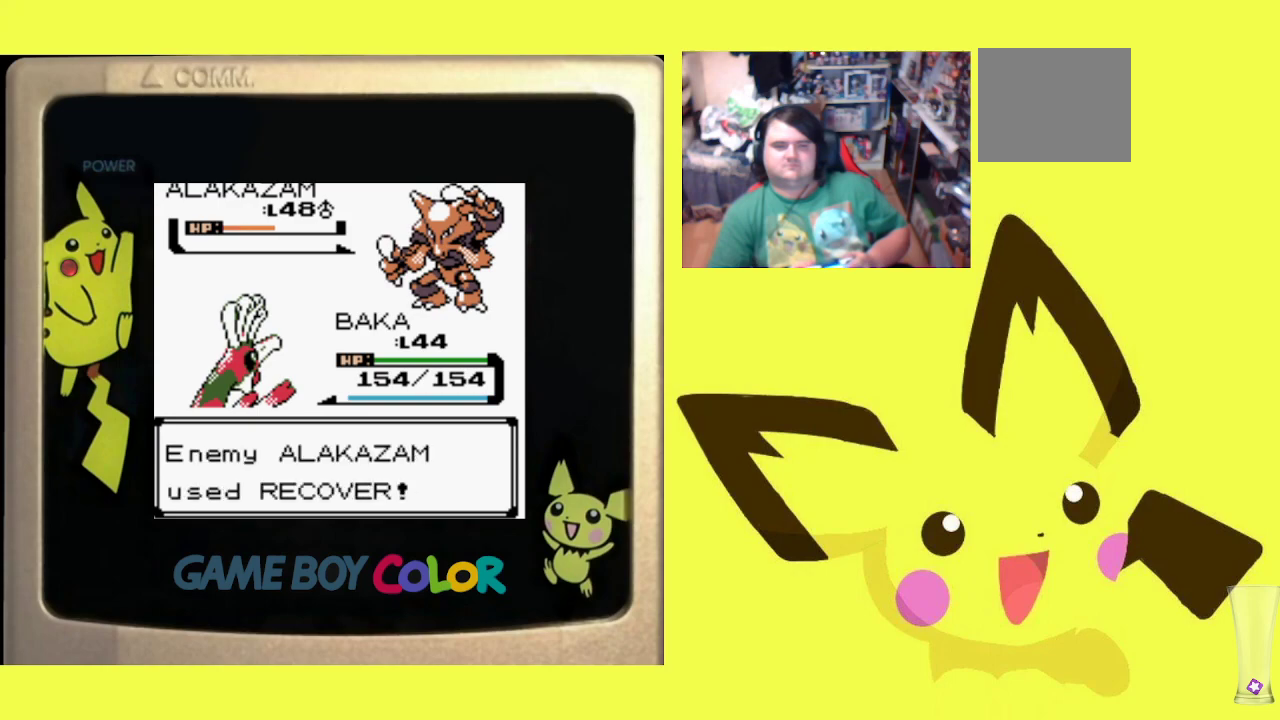
{"buttons": ["CIRCLE"], "events": [[100, "CIRCLE", "down"], [200, "CIRCLE", "up"], [283, "CIRCLE", "down"], [383, "CIRCLE", "up"], [483, "CIRCLE", "down"]]}
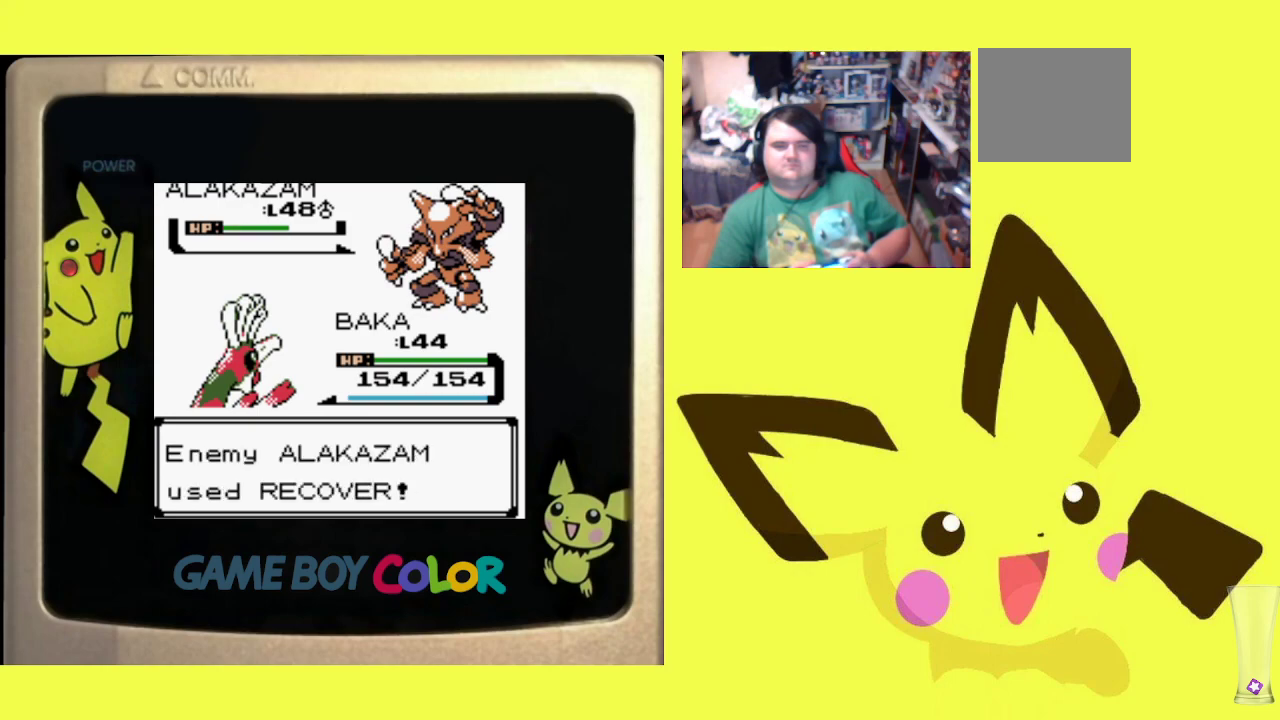
{"buttons": [], "events": [[67, "CIRCLE", "up"], [167, "CIRCLE", "down"], [250, "CIRCLE", "up"], [367, "CIRCLE", "down"], [433, "CIRCLE", "up"]]}
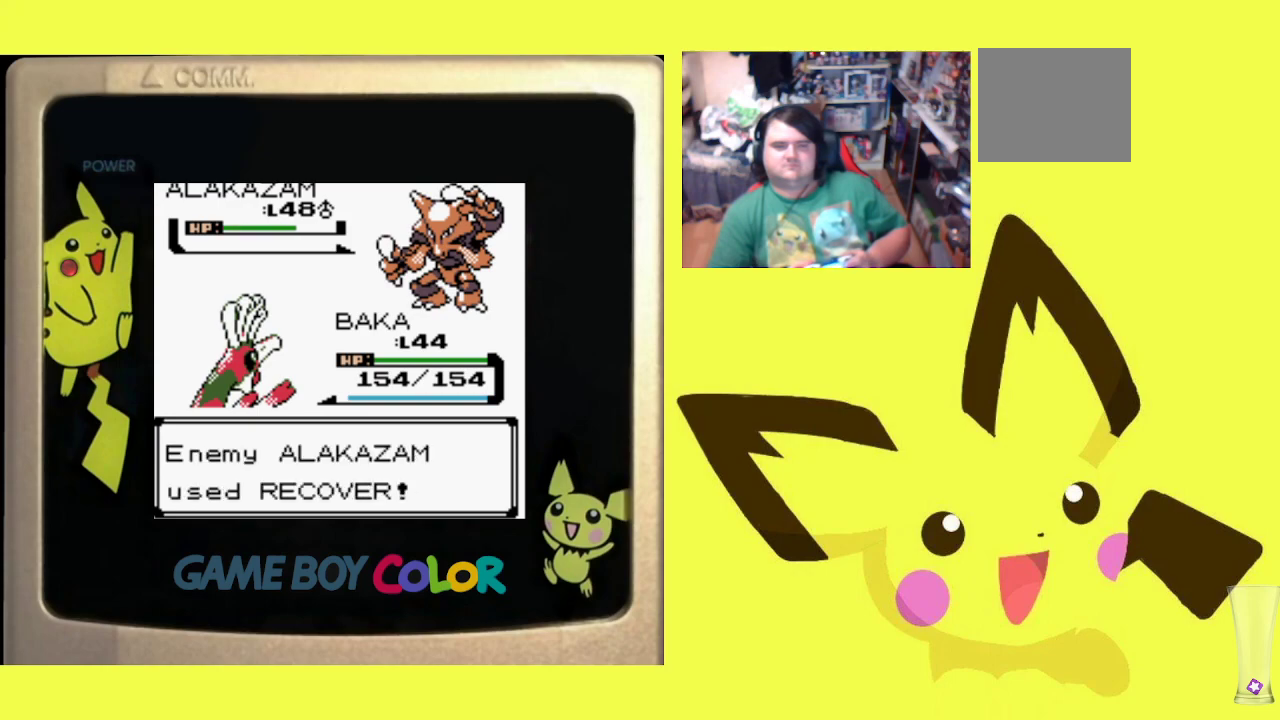
{"buttons": [], "events": [[33, "CIRCLE", "down"], [133, "CIRCLE", "up"], [217, "CIRCLE", "down"], [317, "CIRCLE", "up"], [400, "CIRCLE", "down"], [500, "CIRCLE", "up"]]}
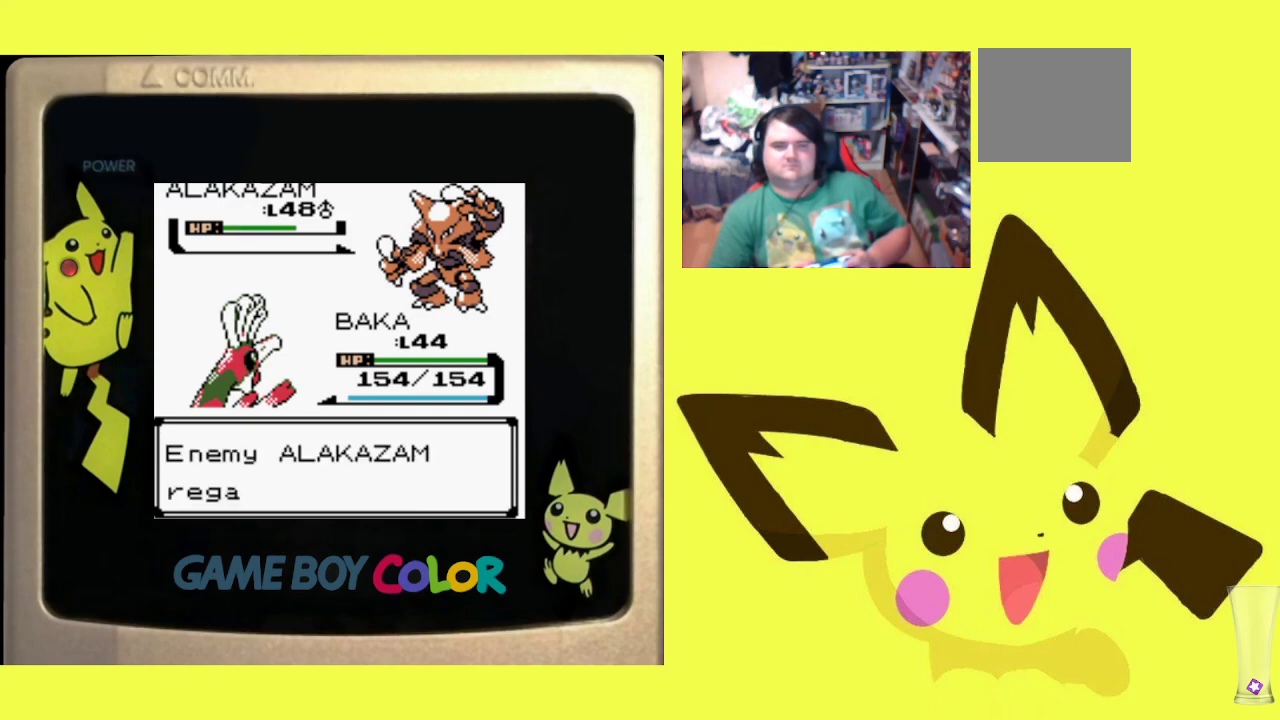
{"buttons": ["CIRCLE"], "events": [[83, "CIRCLE", "down"], [167, "CIRCLE", "up"], [267, "CIRCLE", "down"], [350, "CIRCLE", "up"], [450, "CIRCLE", "down"]]}
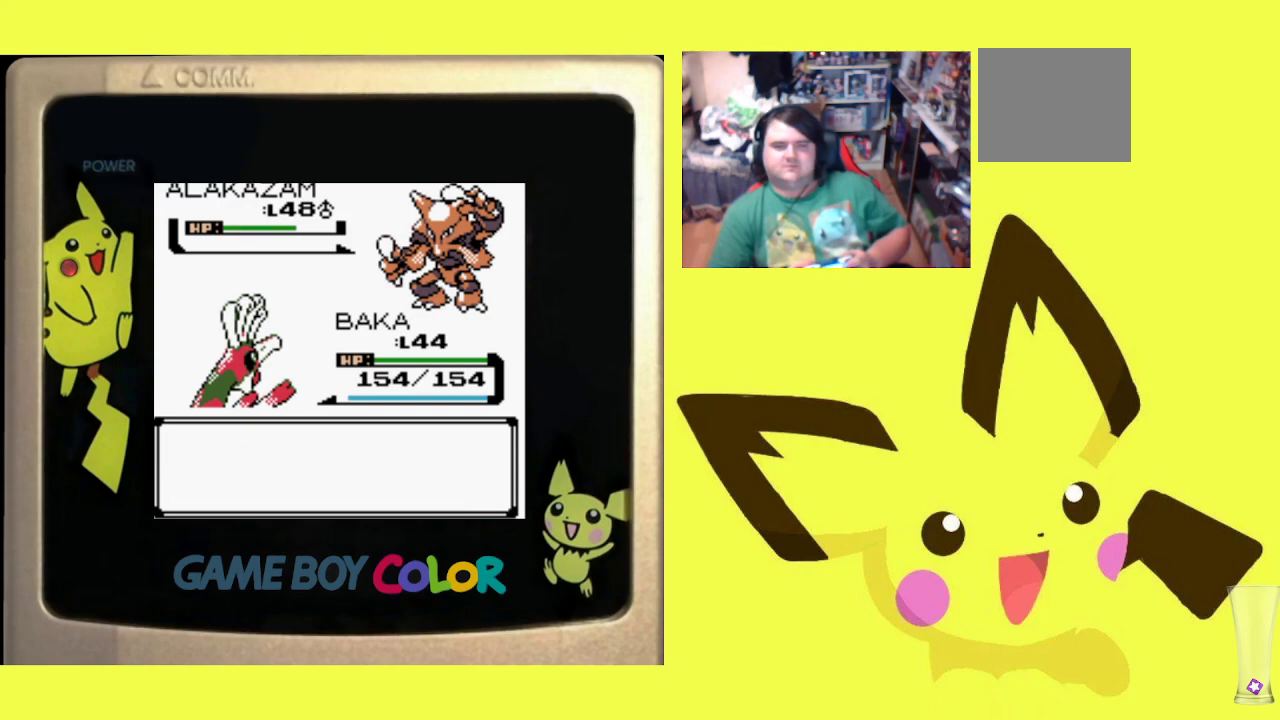
{"buttons": [], "events": [[50, "CIRCLE", "up"], [133, "CIRCLE", "down"], [250, "CIRCLE", "up"], [333, "CIRCLE", "down"], [433, "CIRCLE", "up"]]}
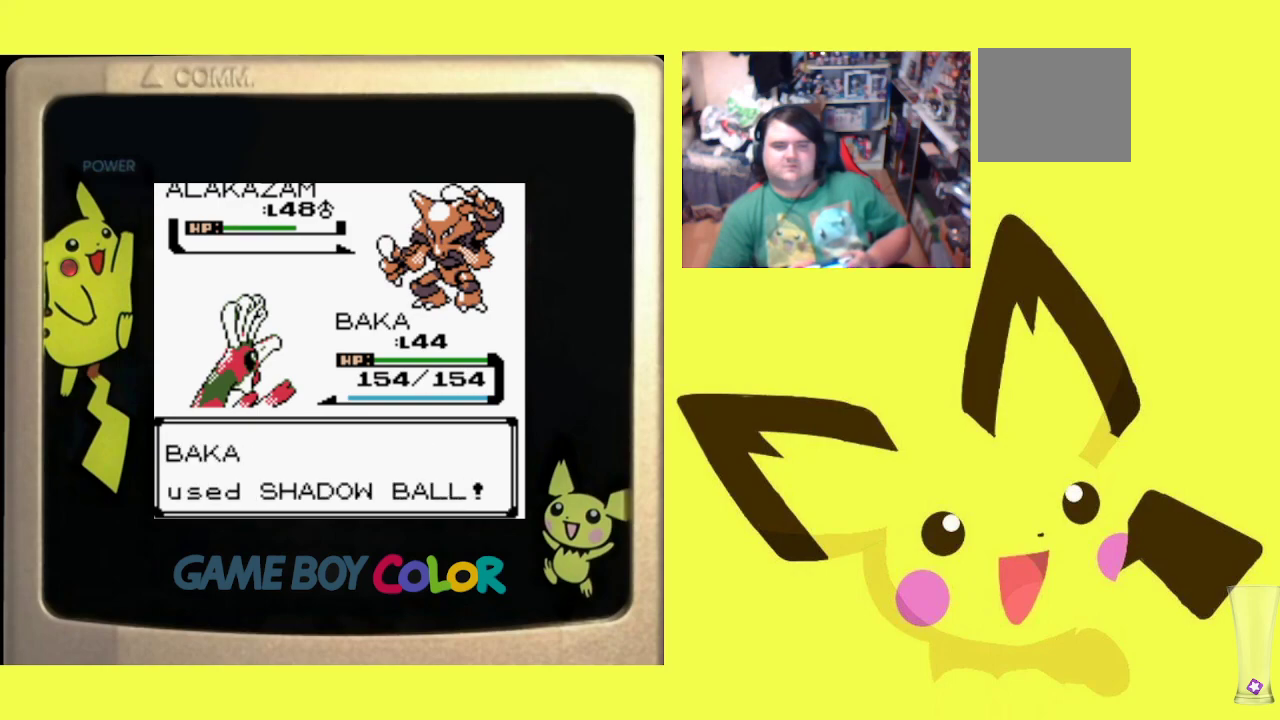
{"buttons": ["CIRCLE"], "events": [[67, "CIRCLE", "down"], [150, "CIRCLE", "up"], [250, "CIRCLE", "down"], [383, "CIRCLE", "up"], [450, "CIRCLE", "down"]]}
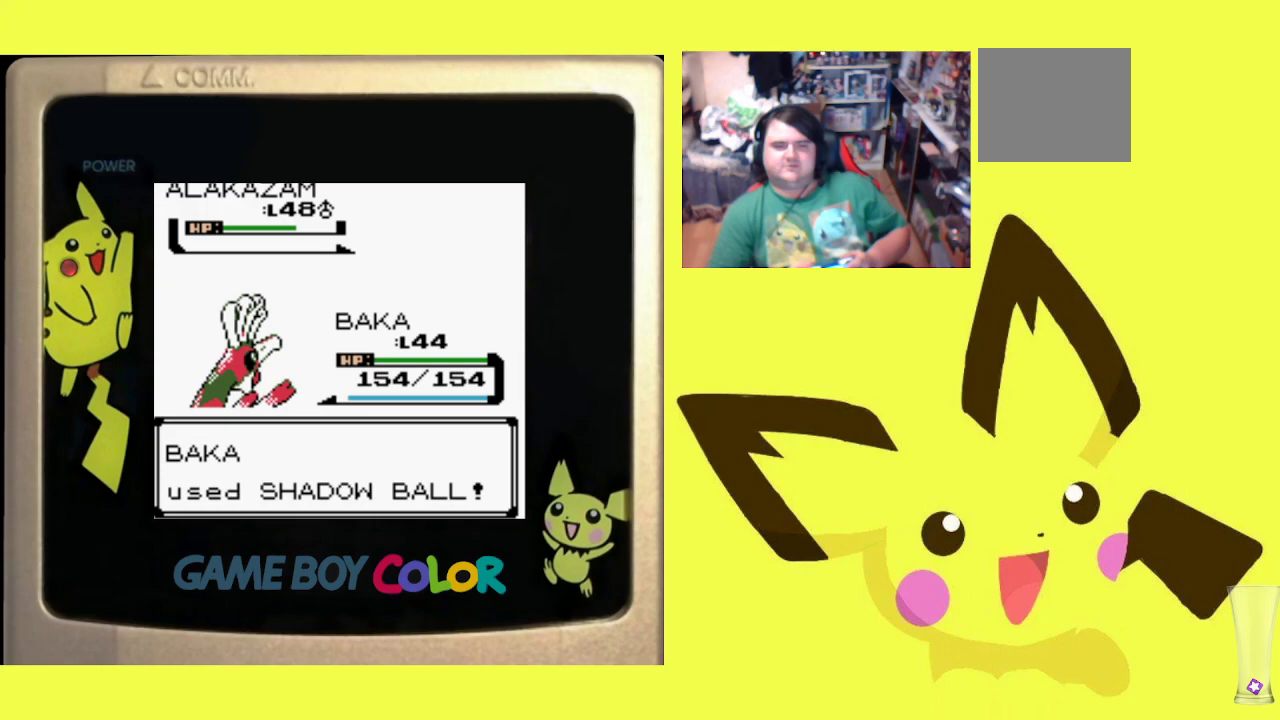
{"buttons": [], "events": [[50, "CIRCLE", "up"], [150, "CIRCLE", "down"], [250, "CIRCLE", "up"], [350, "CIRCLE", "down"], [450, "CIRCLE", "up"]]}
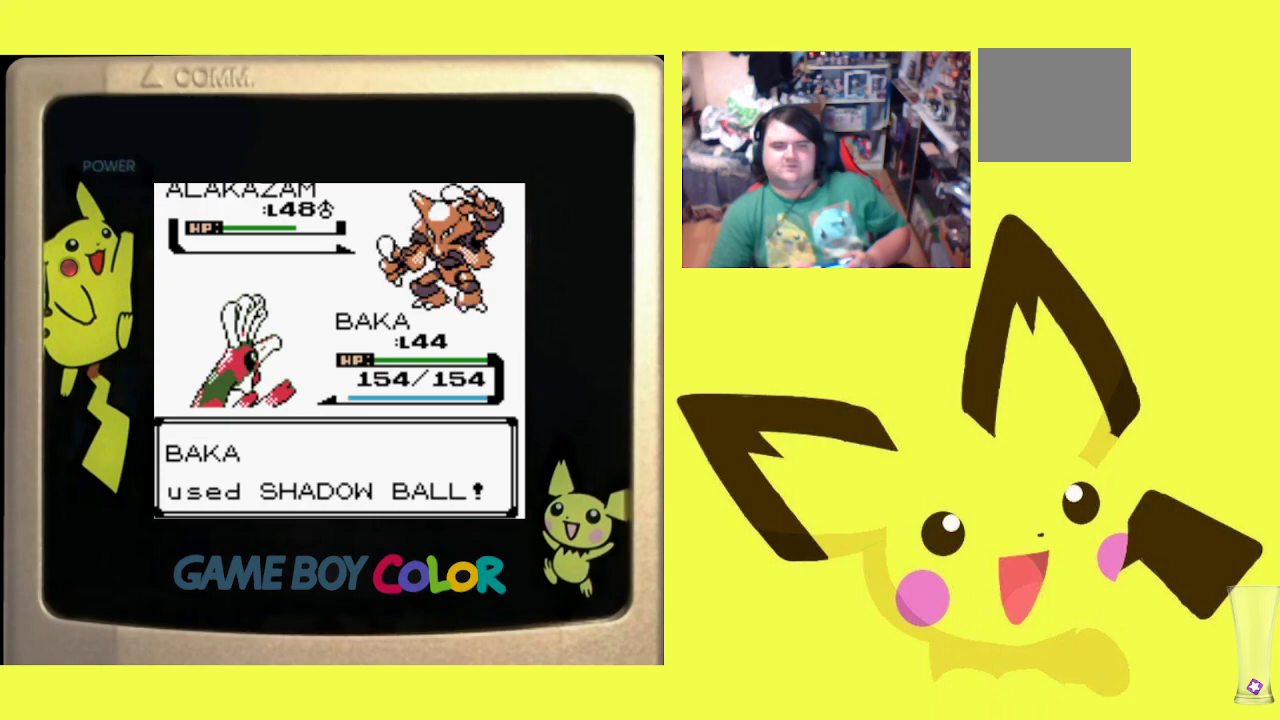
{"buttons": [], "events": [[83, "CIRCLE", "down"], [183, "CIRCLE", "up"], [283, "CIRCLE", "down"], [417, "CIRCLE", "up"]]}
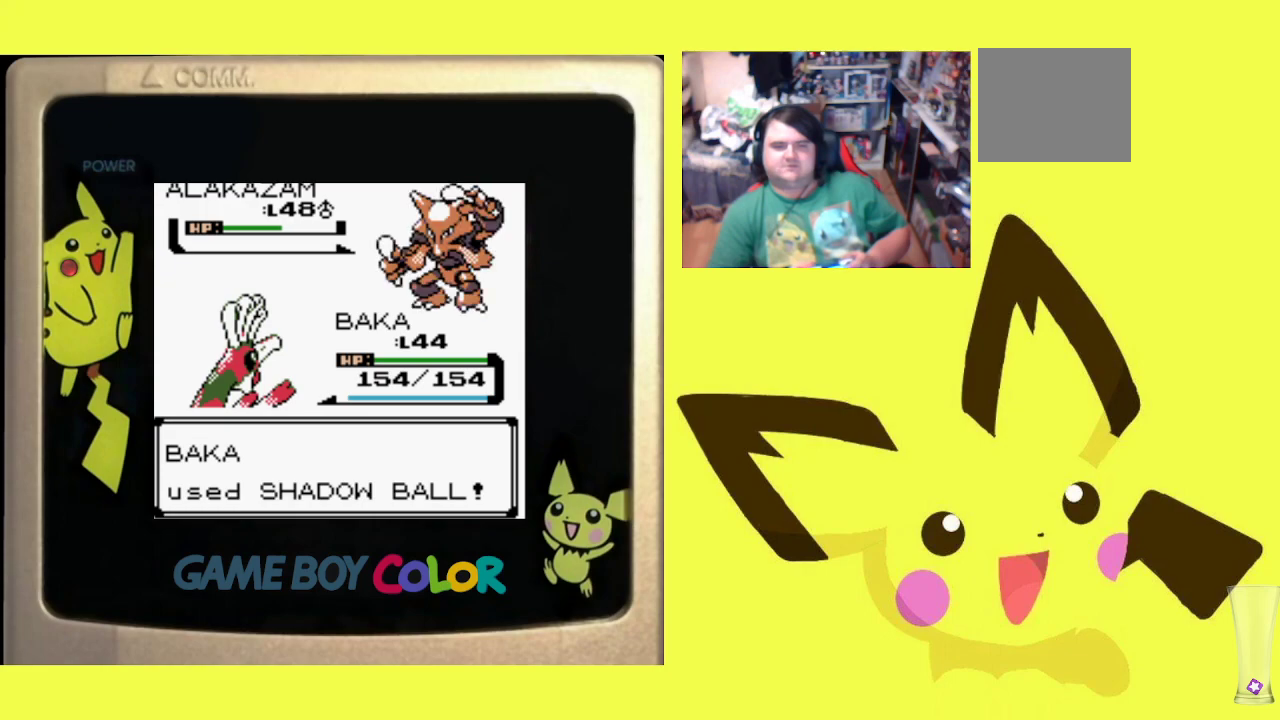
{"buttons": ["CIRCLE"], "events": [[17, "CIRCLE", "down"], [117, "CIRCLE", "up"], [233, "CIRCLE", "down"], [350, "CIRCLE", "up"], [450, "CIRCLE", "down"]]}
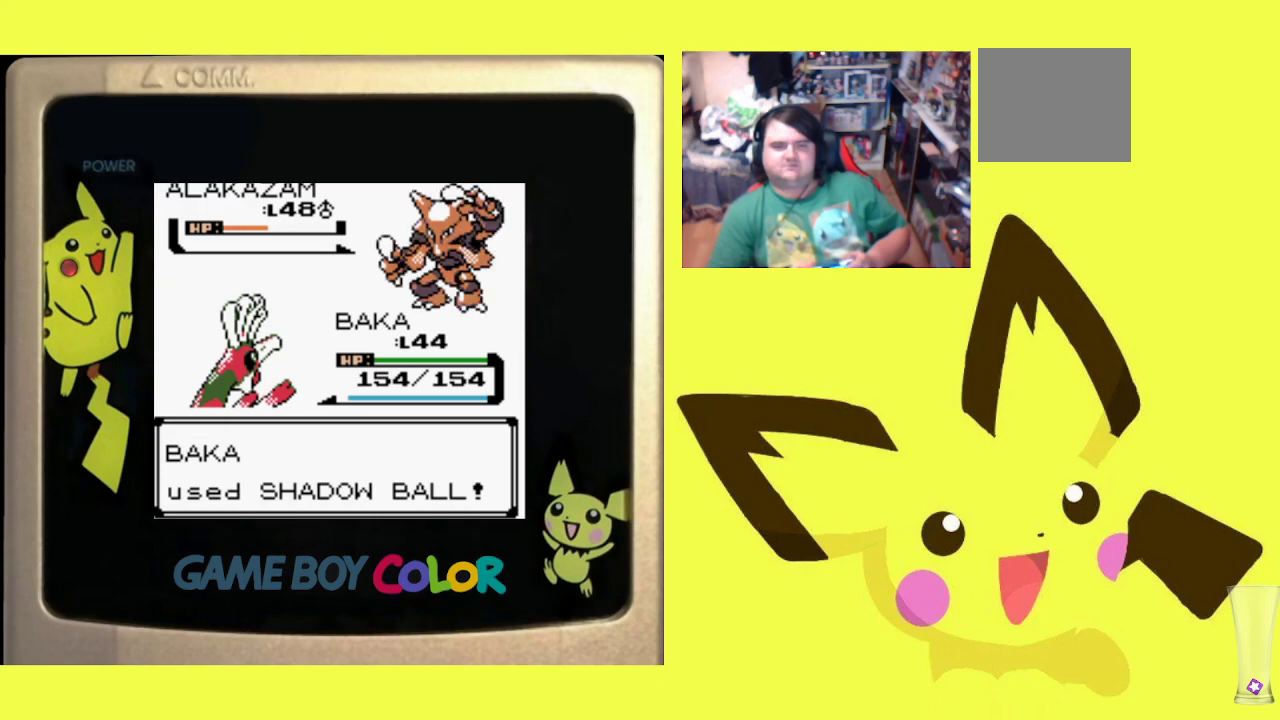
{"buttons": [], "events": [[50, "CIRCLE", "up"], [167, "CIRCLE", "down"], [283, "CIRCLE", "up"], [383, "CIRCLE", "down"], [500, "CIRCLE", "up"]]}
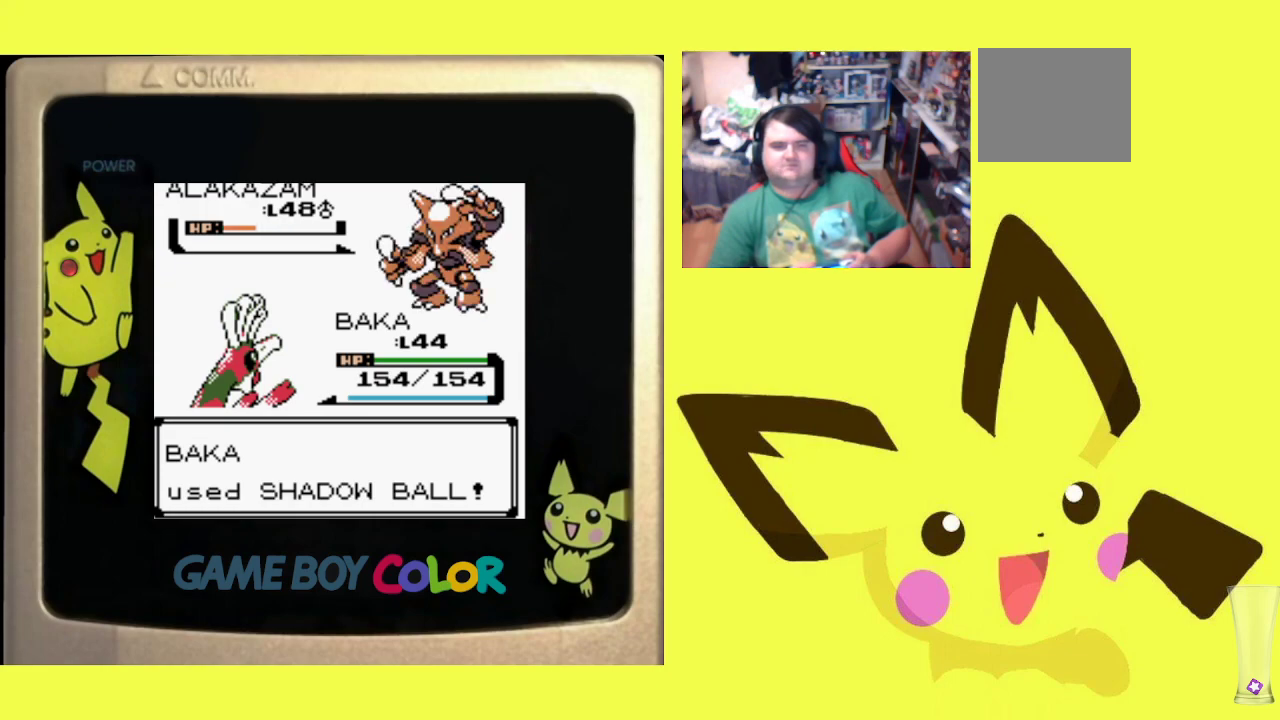
{"buttons": [], "events": [[117, "CIRCLE", "down"], [200, "CIRCLE", "up"], [317, "CIRCLE", "down"], [417, "CIRCLE", "up"]]}
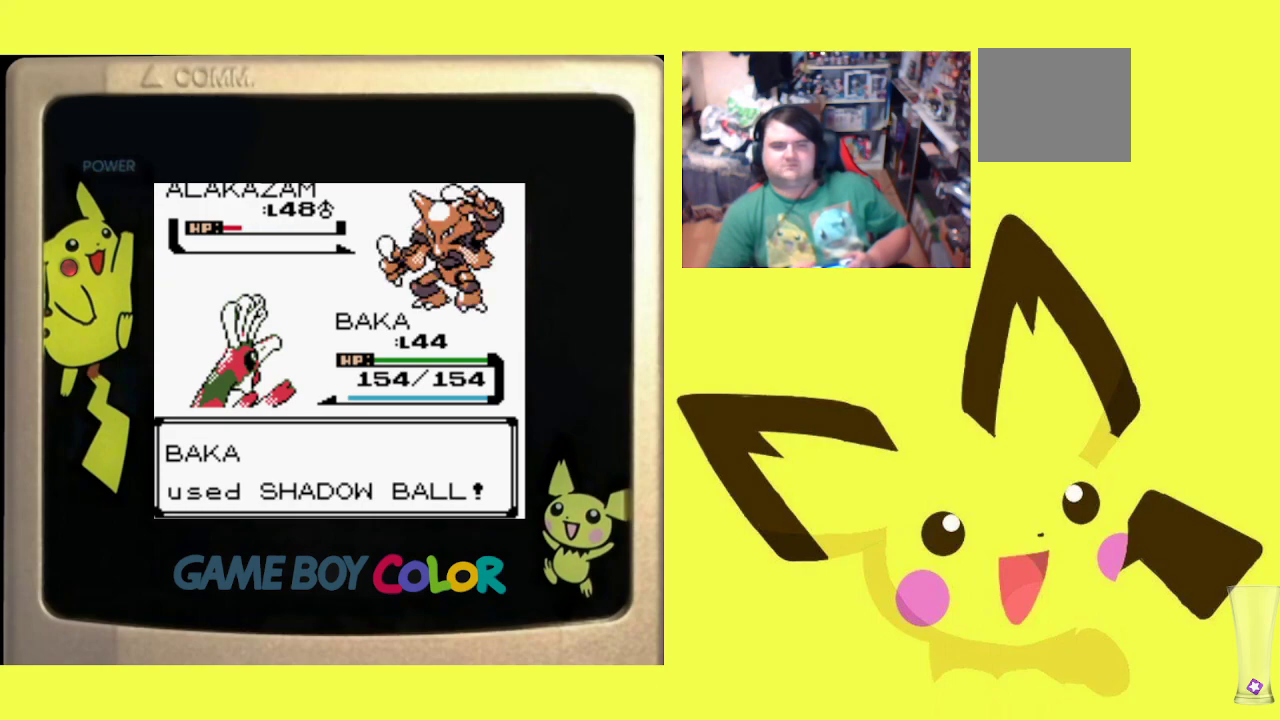
{"buttons": [], "events": [[17, "CIRCLE", "down"], [117, "CIRCLE", "up"], [217, "CIRCLE", "down"], [300, "CIRCLE", "up"], [400, "CIRCLE", "down"], [483, "CIRCLE", "up"]]}
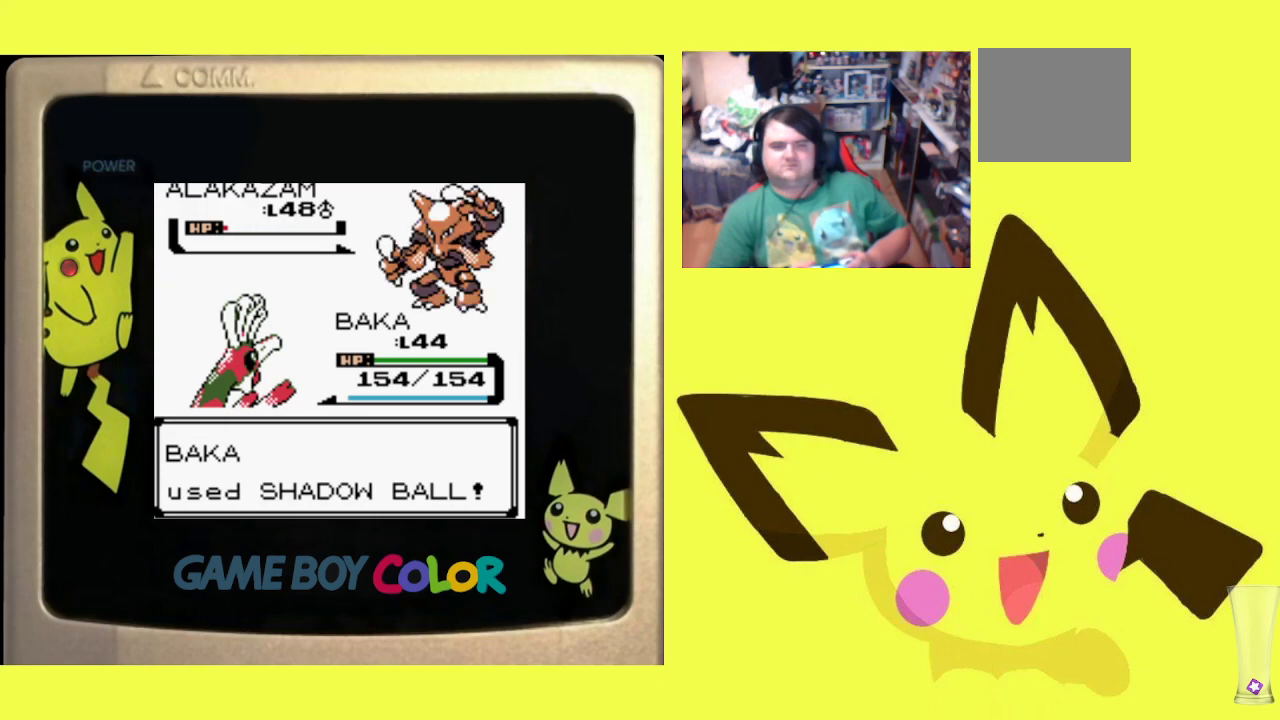
{"buttons": ["CIRCLE"], "events": [[100, "CIRCLE", "down"], [167, "CIRCLE", "up"], [250, "CIRCLE", "down"], [367, "CIRCLE", "up"], [450, "CIRCLE", "down"]]}
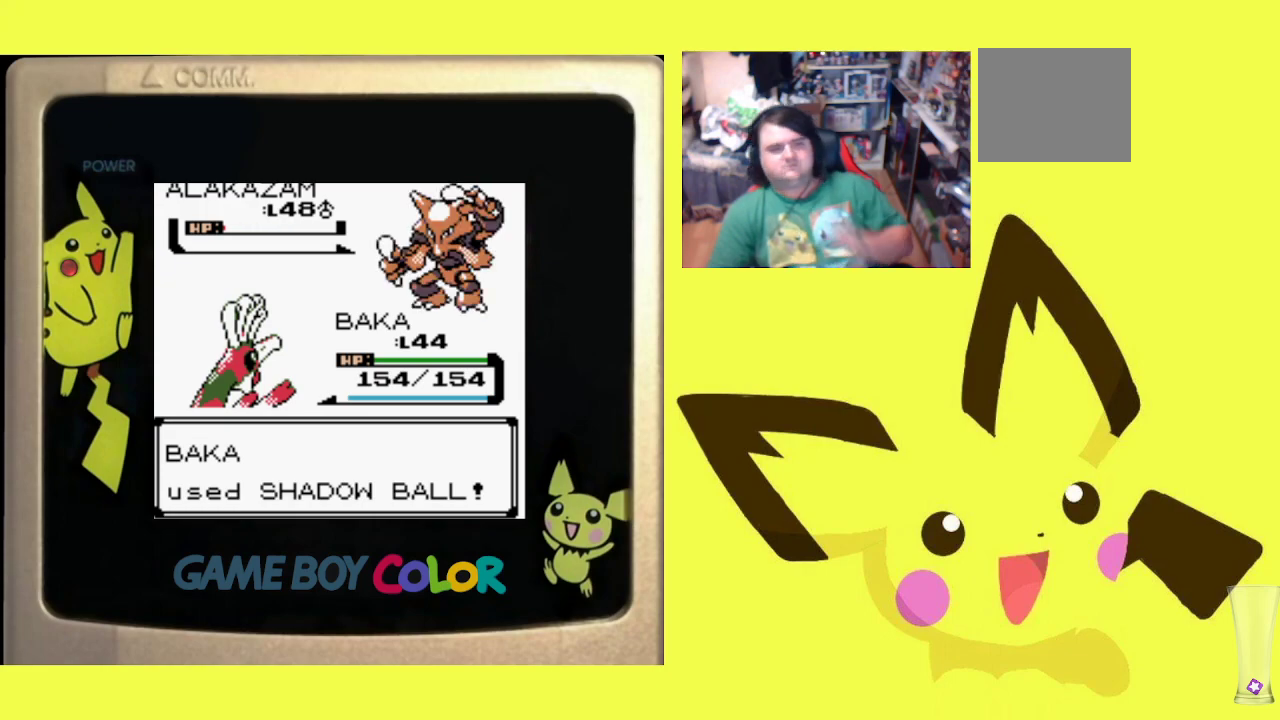
{"buttons": [], "events": [[67, "CIRCLE", "up"], [133, "CIRCLE", "down"], [250, "CIRCLE", "up"], [333, "CIRCLE", "down"], [433, "CIRCLE", "up"]]}
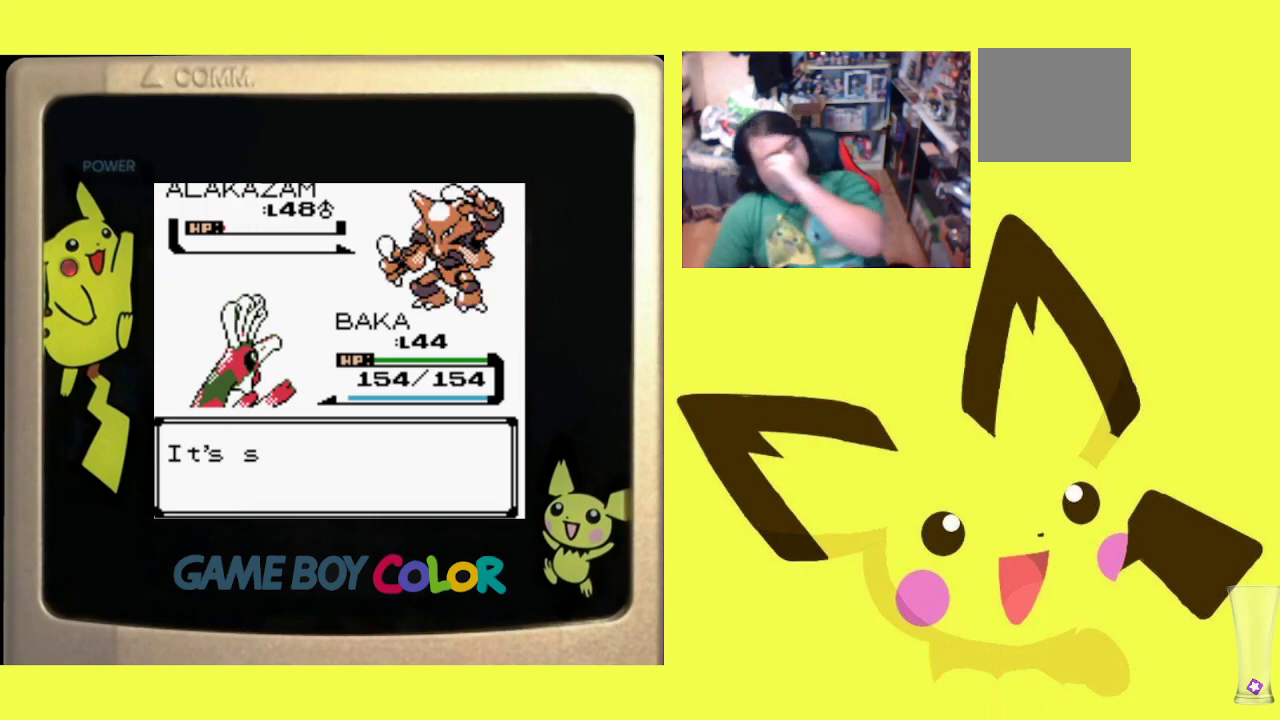
{"buttons": ["CIRCLE"], "events": [[17, "CIRCLE", "down"], [150, "CIRCLE", "up"], [217, "CIRCLE", "down"], [350, "CIRCLE", "up"], [383, "CIRCLE", "down"]]}
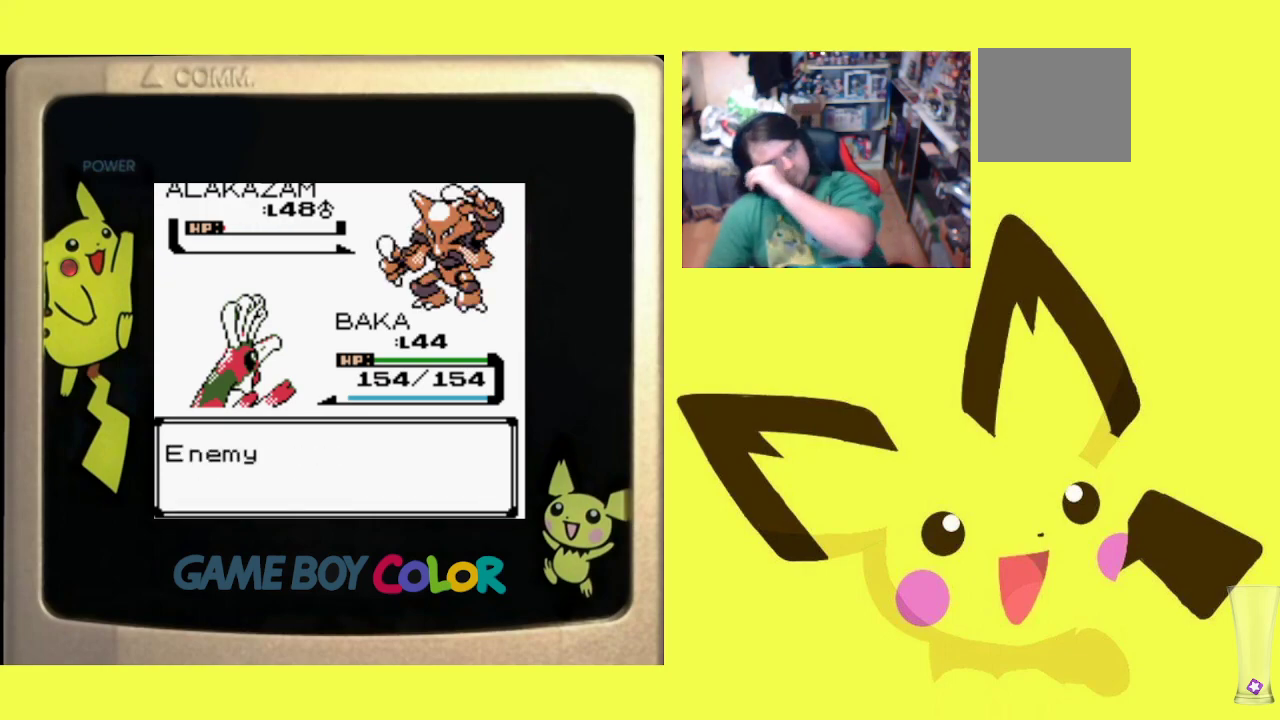
{"buttons": ["CIRCLE"], "events": [[33, "CIRCLE", "up"], [100, "CIRCLE", "down"], [200, "CIRCLE", "up"], [267, "CIRCLE", "down"], [383, "CIRCLE", "up"], [467, "CIRCLE", "down"]]}
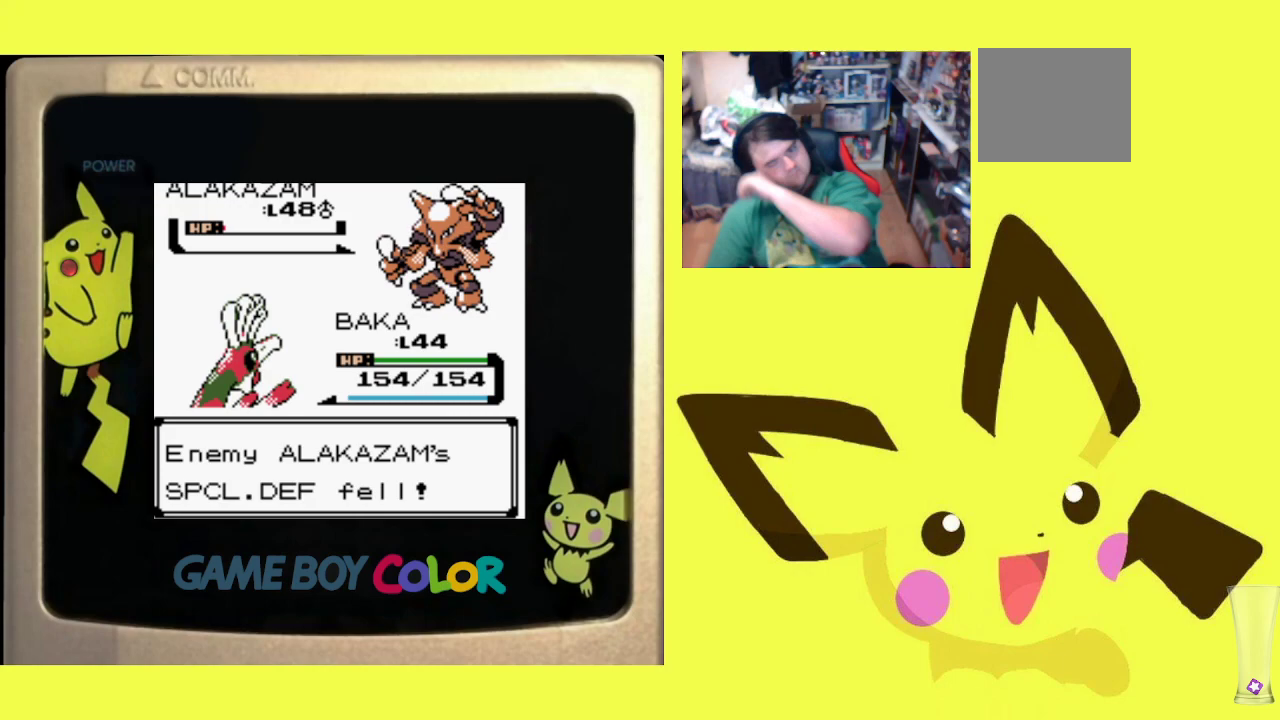
{"buttons": ["CIRCLE"], "events": [[67, "CIRCLE", "up"], [150, "CIRCLE", "down"], [250, "CIRCLE", "up"], [300, "CIRCLE", "down"], [433, "CIRCLE", "up"], [500, "CIRCLE", "down"]]}
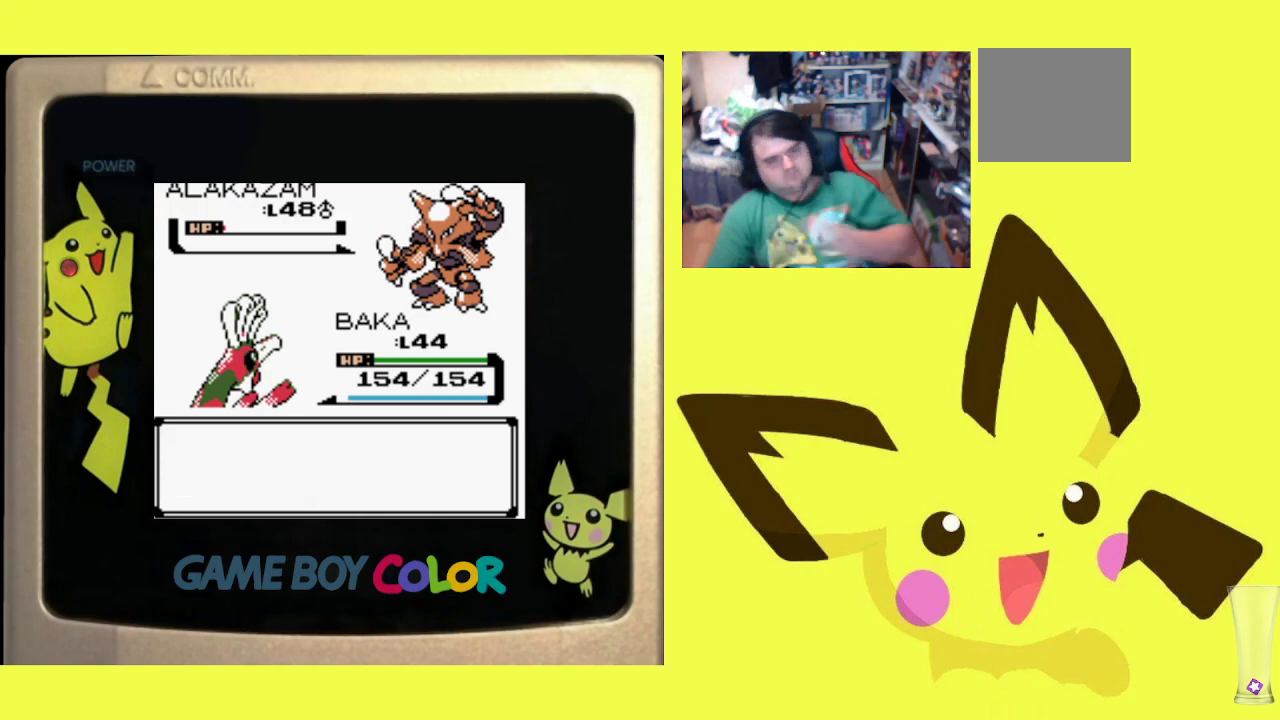
{"buttons": [], "events": [[117, "CIRCLE", "up"], [183, "CIRCLE", "down"], [317, "CIRCLE", "up"]]}